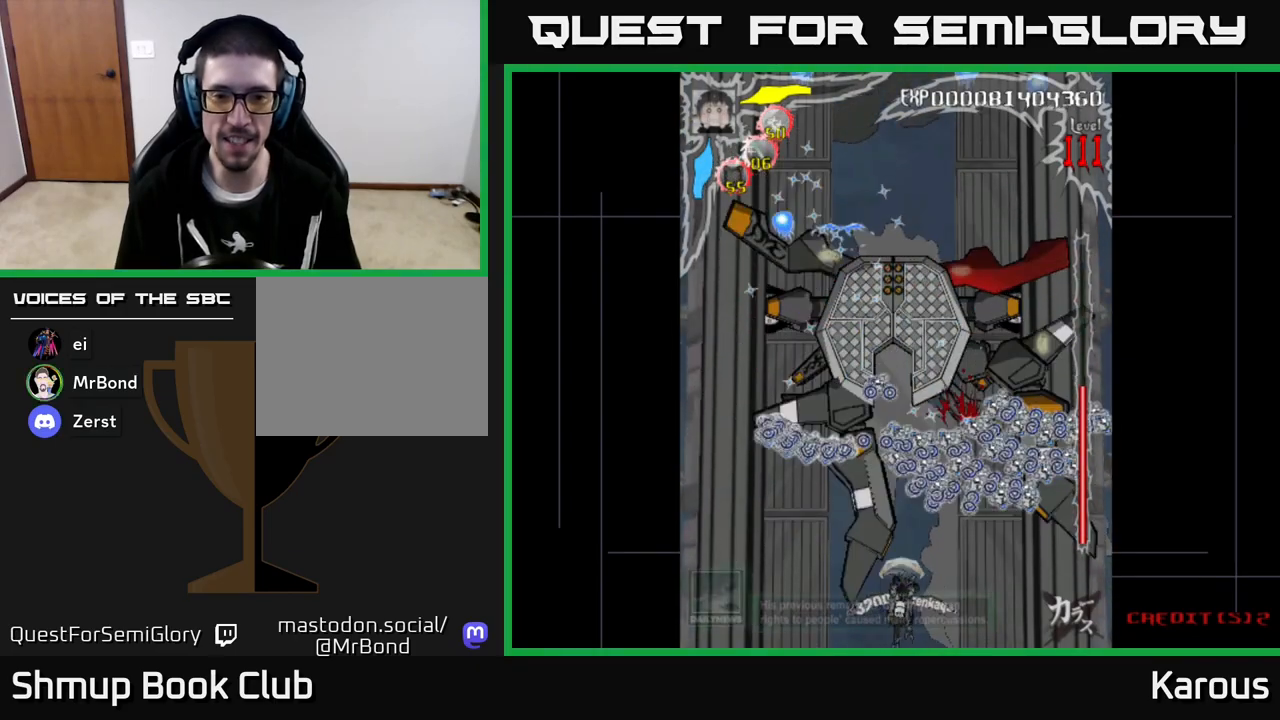
Gameplay with a controller (Xbox layout); each line is a JSON object with the inputs held at the frame after it. "events" lists button and stick changes between this image and that frame as [ms after this image, input, new state], when the widget could be followed in between. Not read: right_stick.
{"buttons": ["DPAD_UP"], "left_stick": "center", "events": [[217, "DPAD_UP", "down"]]}
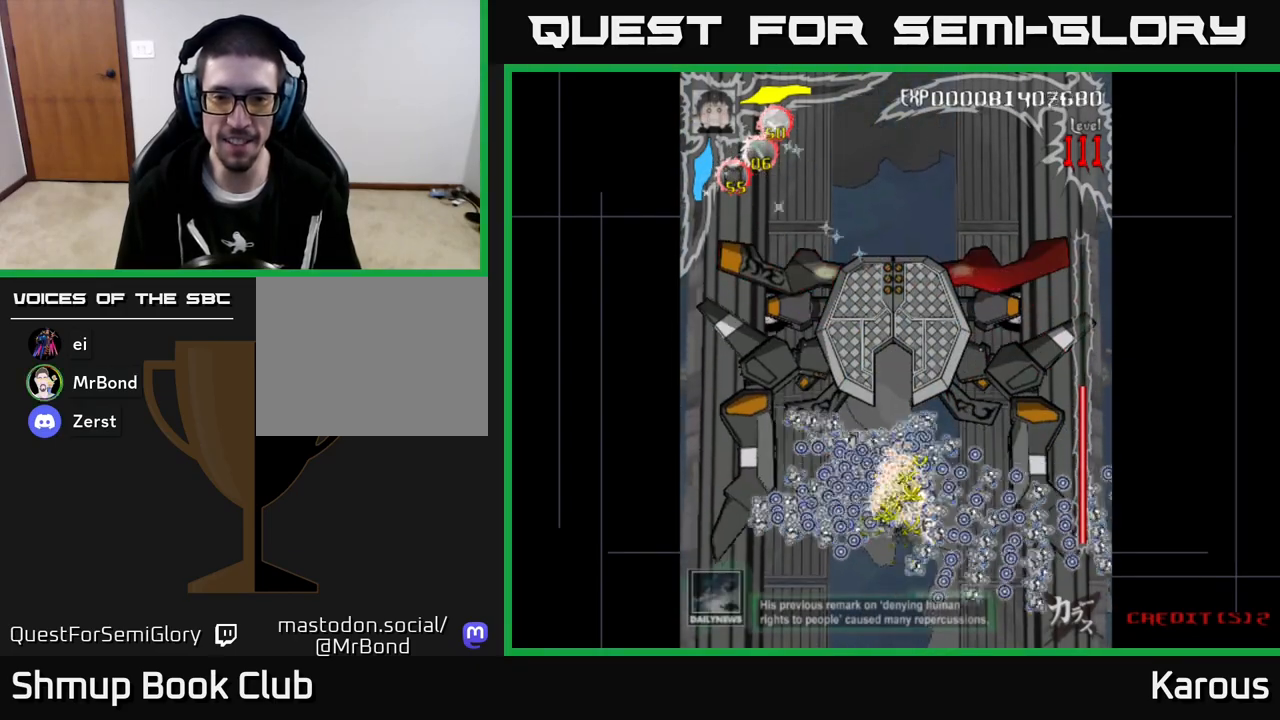
{"buttons": ["A", "DPAD_DOWN"], "left_stick": "center", "events": [[50, "A", "down"], [217, "DPAD_UP", "up"], [467, "DPAD_DOWN", "down"]]}
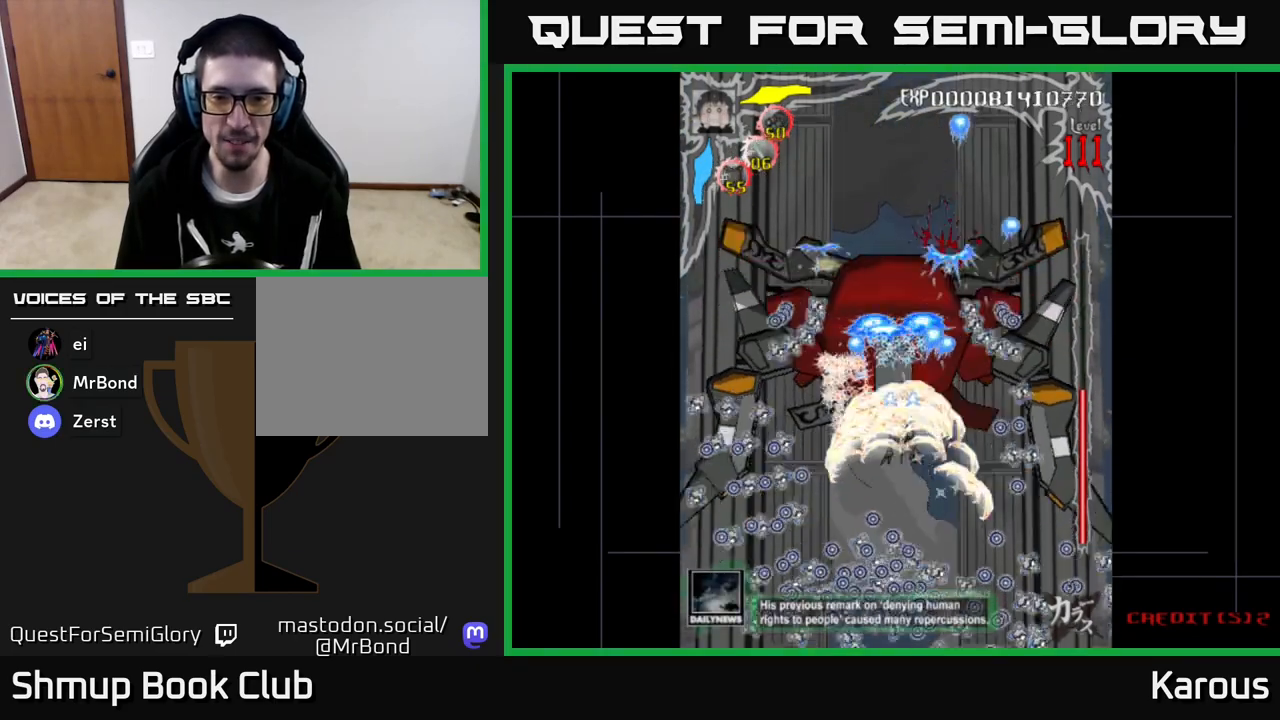
{"buttons": ["A"], "left_stick": "center", "events": [[150, "DPAD_DOWN", "up"]]}
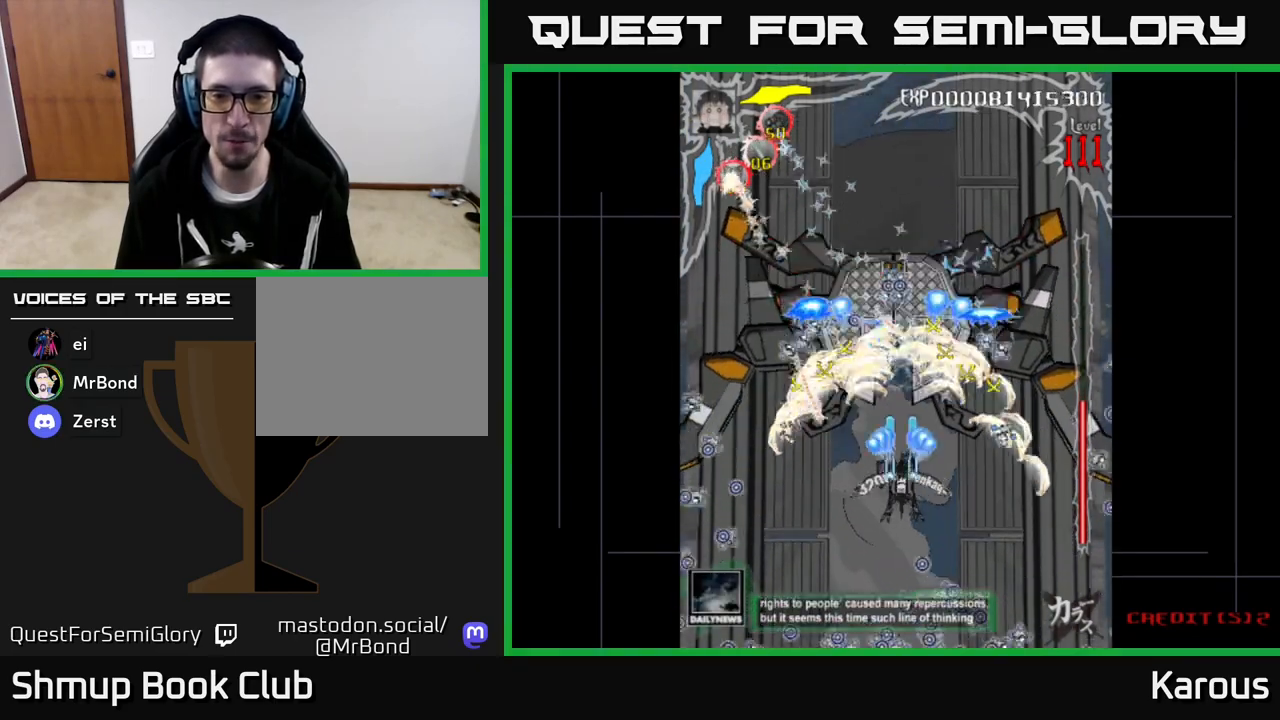
{"buttons": ["A"], "left_stick": "center", "events": [[117, "DPAD_DOWN", "down"], [300, "DPAD_DOWN", "up"]]}
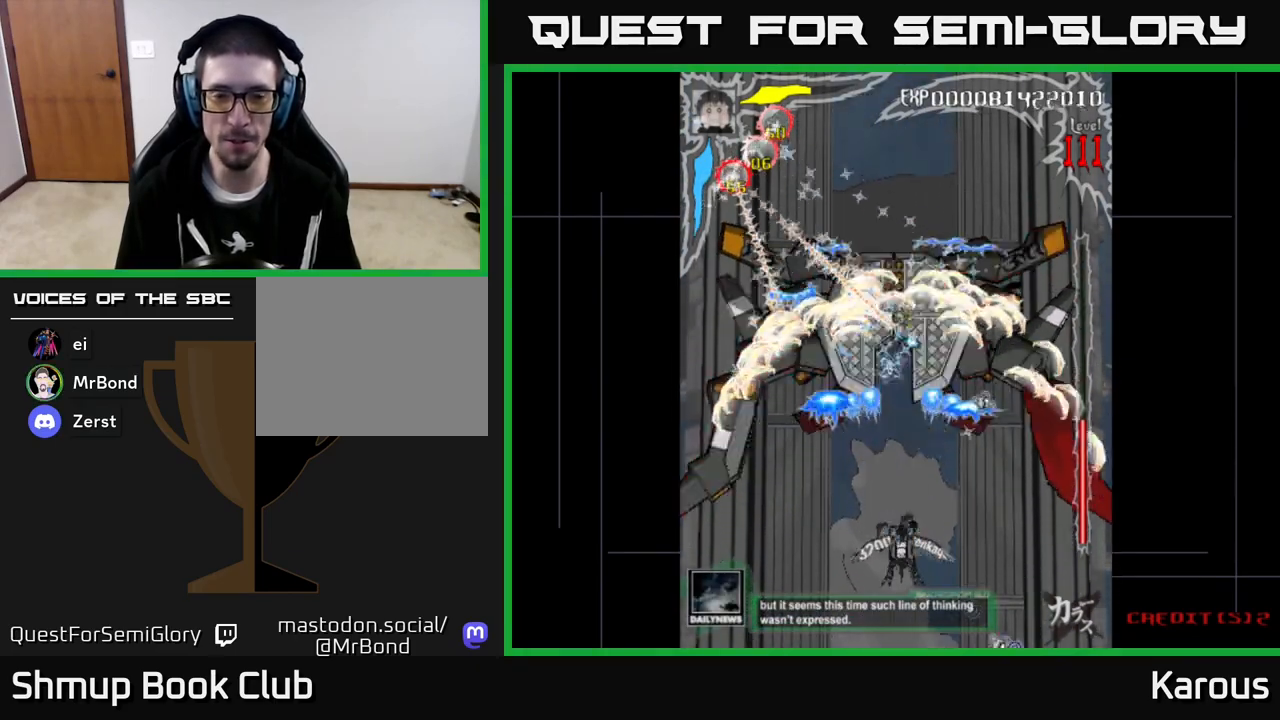
{"buttons": ["A", "DPAD_DOWN"], "left_stick": "center", "events": [[200, "DPAD_DOWN", "down"]]}
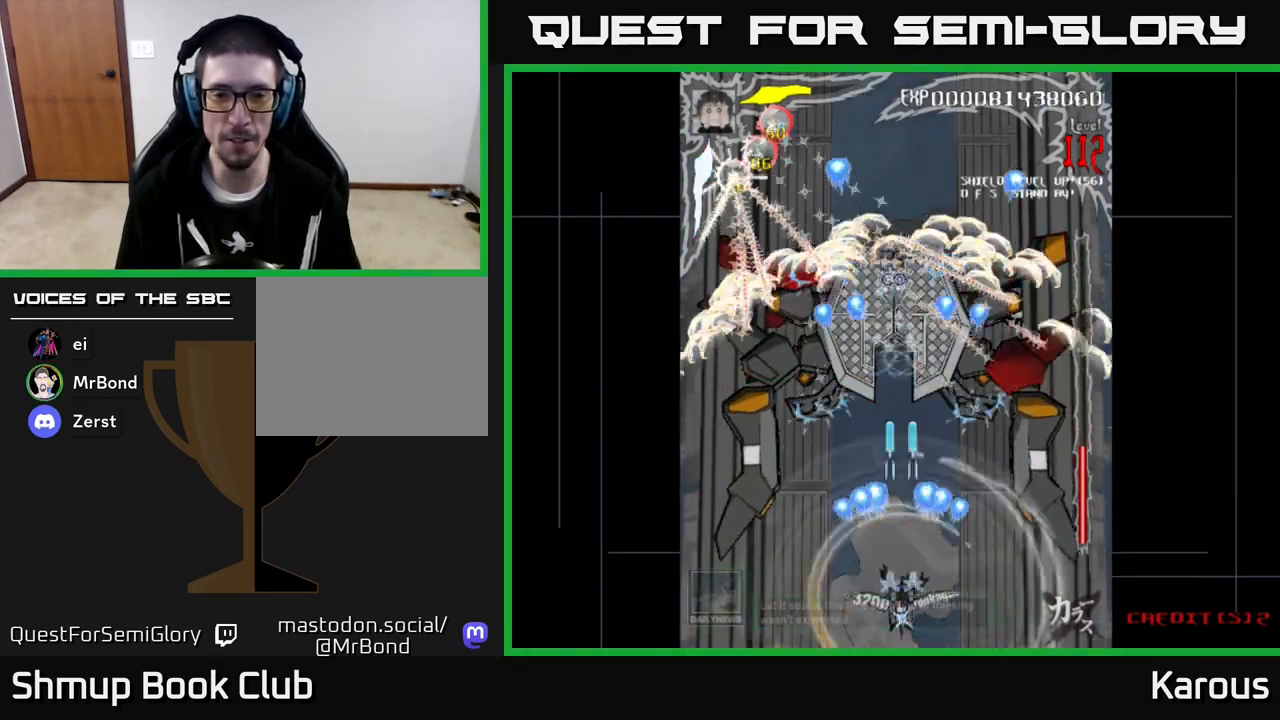
{"buttons": ["A"], "left_stick": "center", "events": [[17, "DPAD_DOWN", "up"]]}
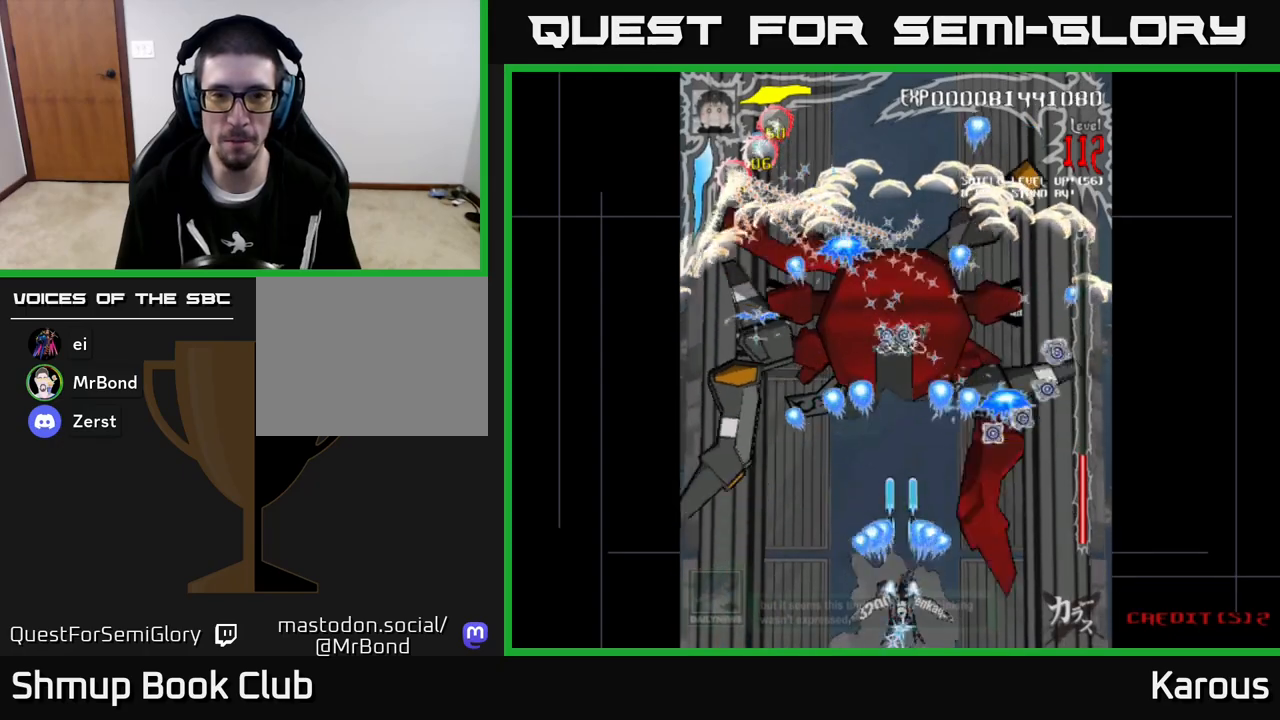
{"buttons": ["B", "DPAD_UP", "DPAD_RIGHT"], "left_stick": "center", "events": [[33, "DPAD_UP", "down"], [33, "X", "down"], [100, "A", "up"], [117, "X", "up"], [183, "B", "down"], [183, "DPAD_RIGHT", "down"]]}
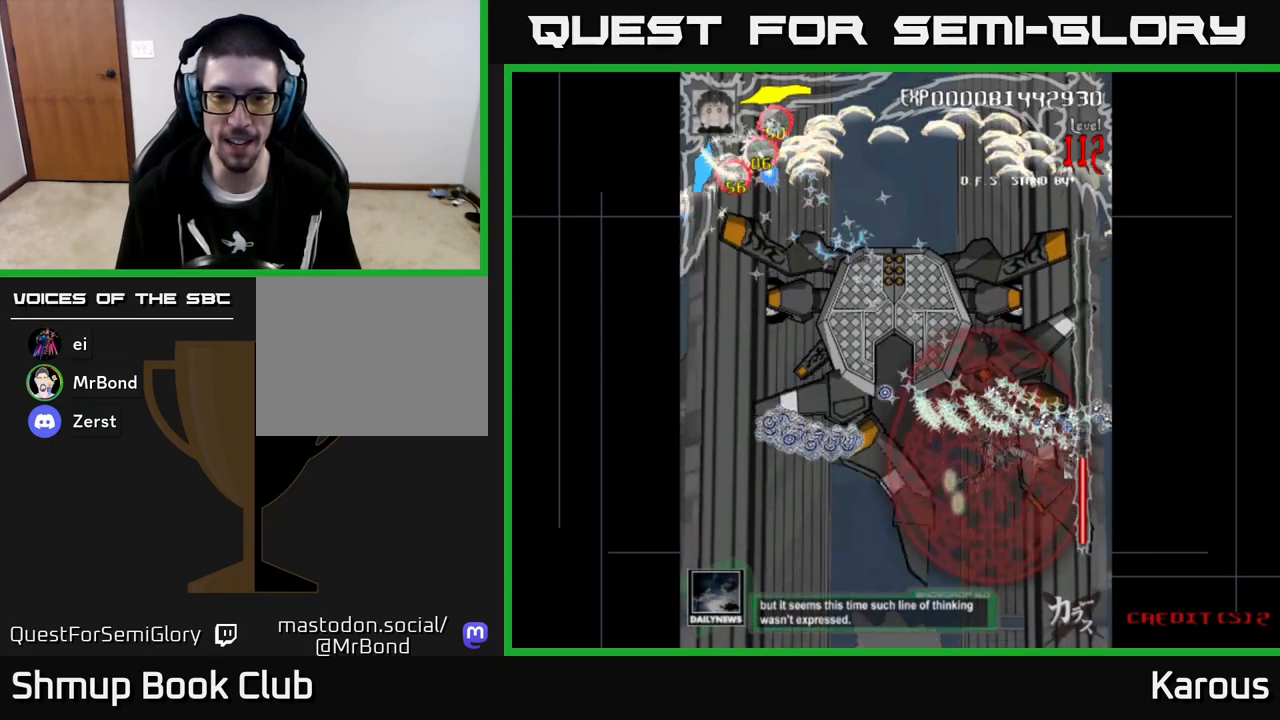
{"buttons": ["B", "DPAD_LEFT"], "left_stick": "center", "events": [[67, "DPAD_RIGHT", "up"], [83, "DPAD_LEFT", "down"], [133, "DPAD_UP", "up"]]}
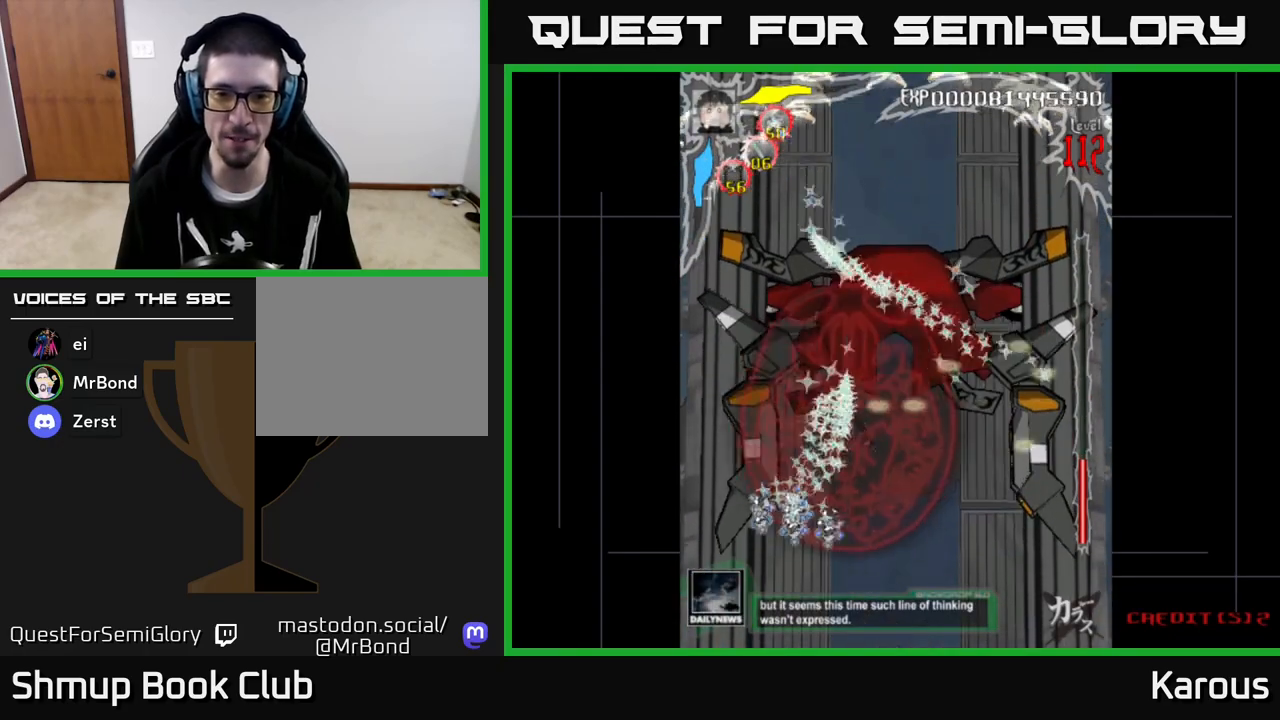
{"buttons": ["B", "DPAD_RIGHT"], "left_stick": "center", "events": [[100, "DPAD_UP", "down"], [183, "DPAD_LEFT", "up"], [217, "DPAD_RIGHT", "down"], [300, "DPAD_UP", "up"]]}
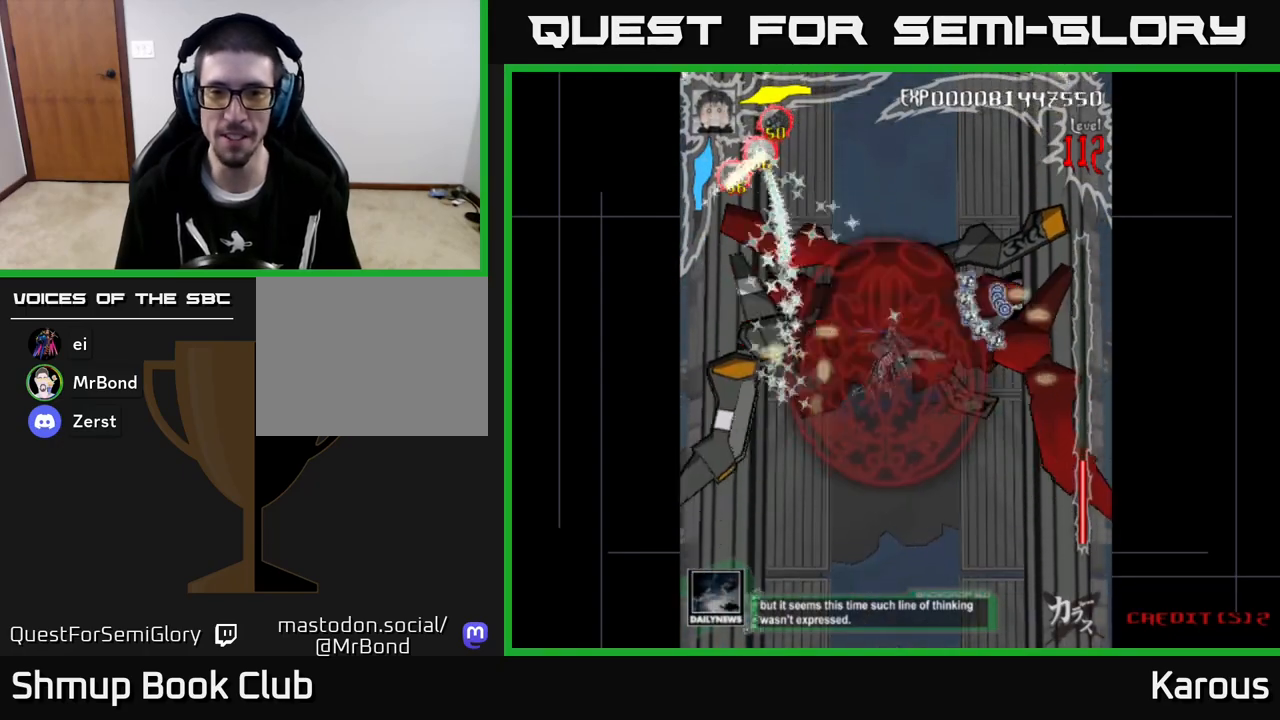
{"buttons": ["B", "DPAD_LEFT"], "left_stick": "center", "events": [[250, "DPAD_UP", "down"], [300, "DPAD_RIGHT", "up"], [350, "DPAD_LEFT", "down"], [417, "DPAD_UP", "up"]]}
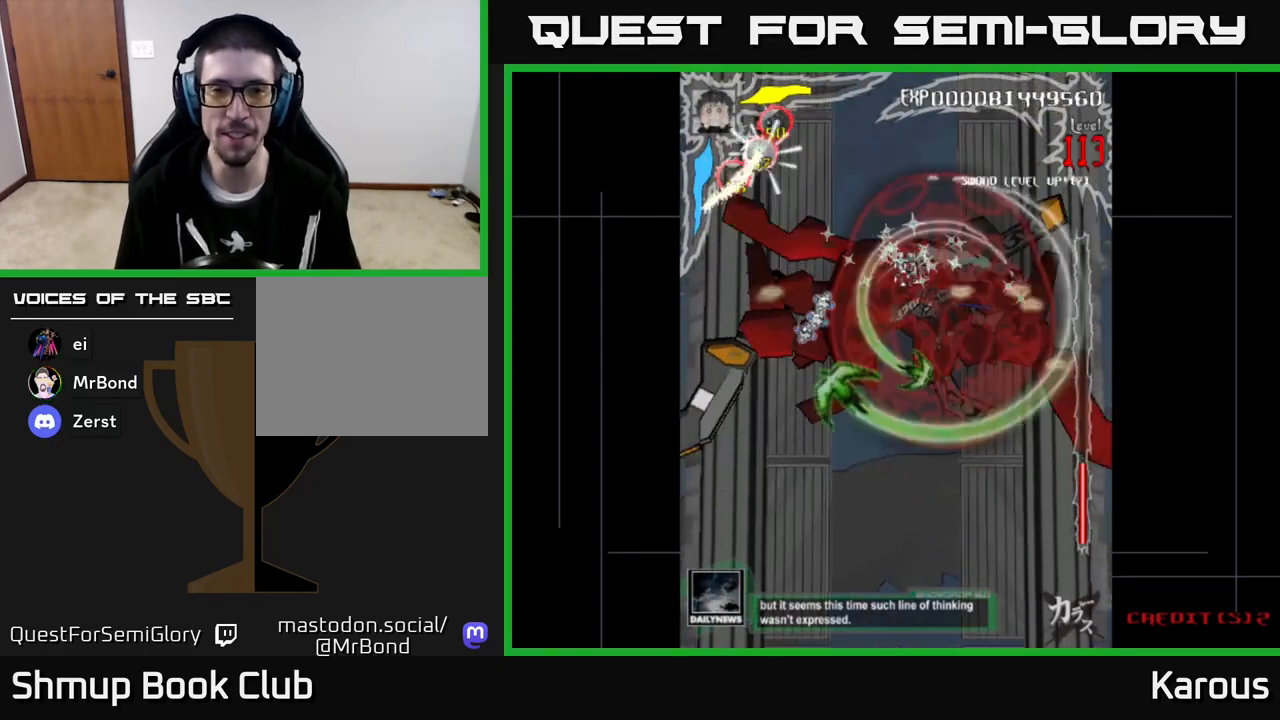
{"buttons": ["B", "DPAD_RIGHT"], "left_stick": "center", "events": [[333, "DPAD_DOWN", "down"], [367, "DPAD_LEFT", "up"], [417, "DPAD_RIGHT", "down"], [483, "DPAD_DOWN", "up"]]}
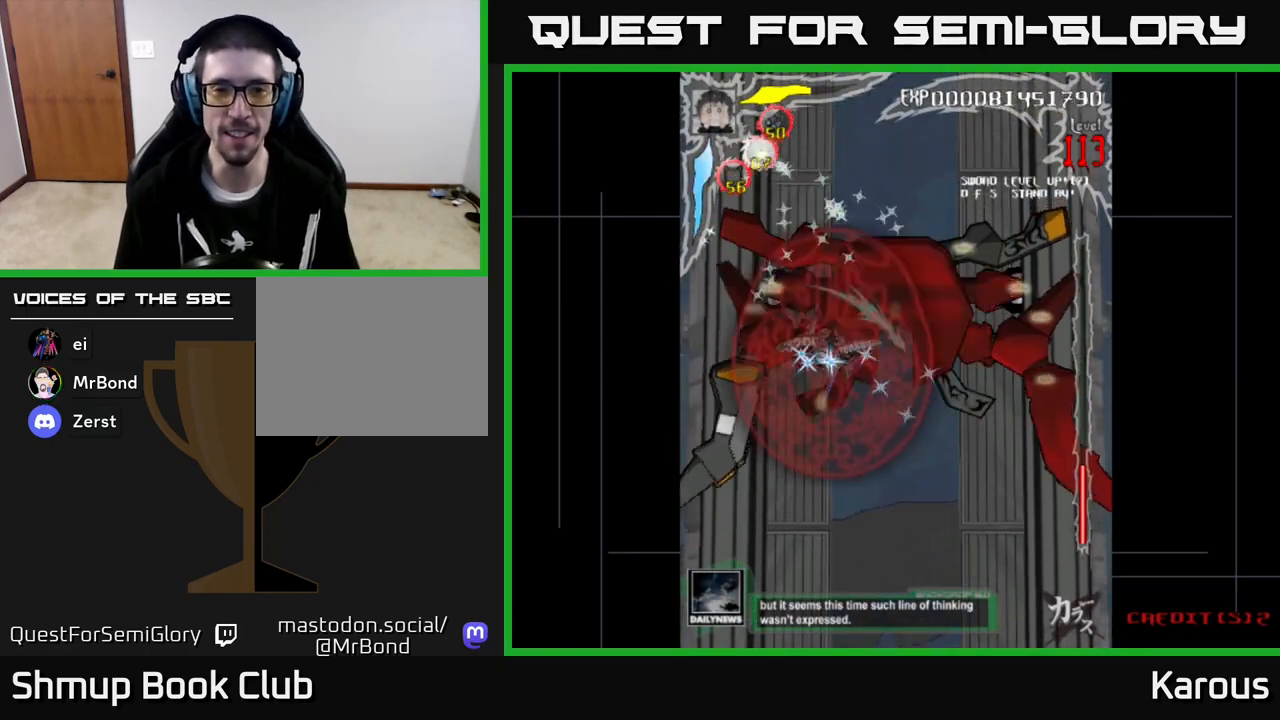
{"buttons": ["B", "DPAD_RIGHT"], "left_stick": "center", "events": []}
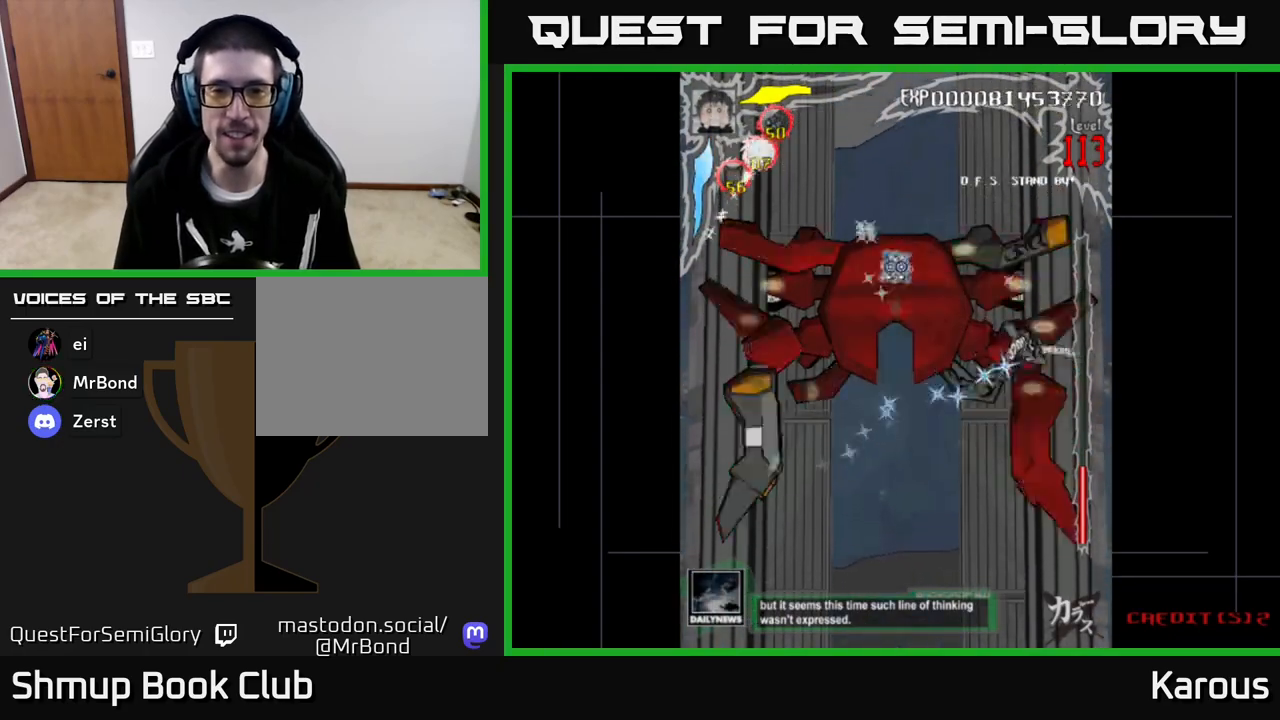
{"buttons": ["X", "DPAD_DOWN"], "left_stick": "center", "events": [[17, "DPAD_RIGHT", "up"], [33, "DPAD_LEFT", "down"], [350, "DPAD_DOWN", "down"], [383, "B", "up"], [400, "DPAD_LEFT", "up"], [450, "X", "down"]]}
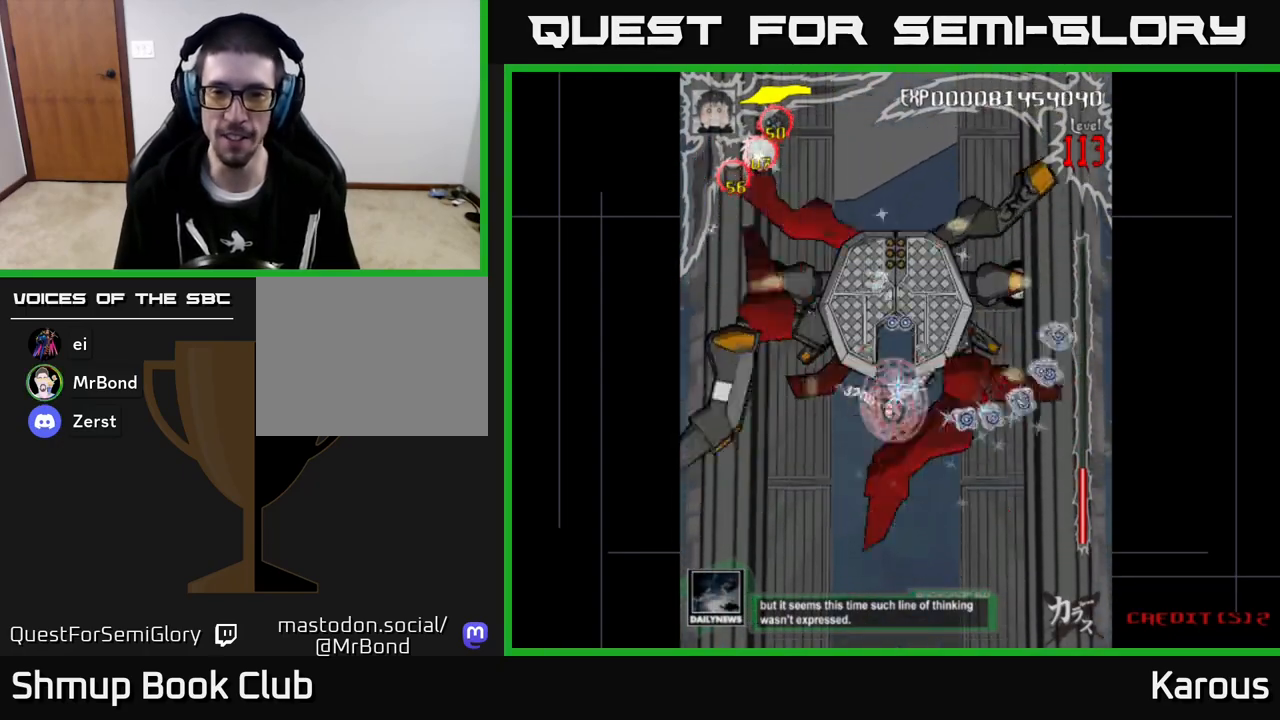
{"buttons": ["B", "DPAD_LEFT"], "left_stick": "center", "events": [[50, "X", "up"], [67, "DPAD_RIGHT", "down"], [100, "DPAD_DOWN", "up"], [117, "B", "down"], [383, "DPAD_UP", "down"], [433, "DPAD_RIGHT", "up"], [467, "DPAD_LEFT", "down"], [483, "DPAD_UP", "up"]]}
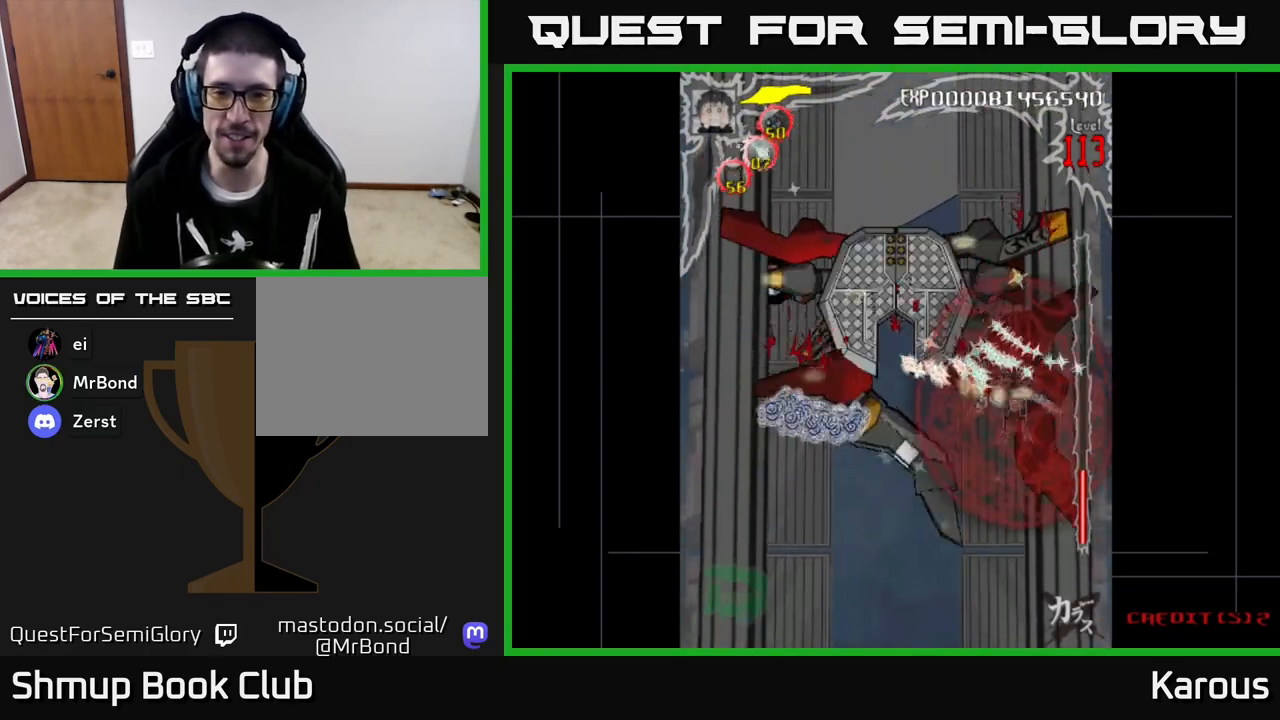
{"buttons": ["B", "DPAD_LEFT"], "left_stick": "center", "events": []}
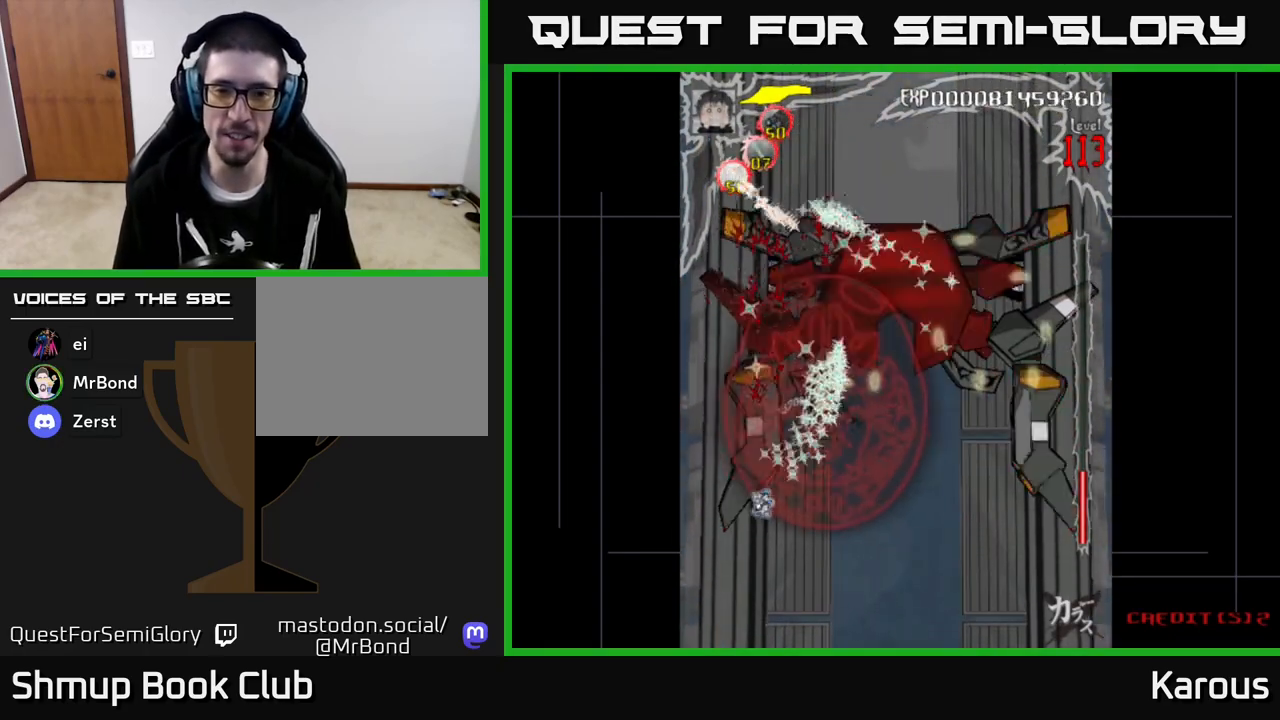
{"buttons": ["B", "DPAD_RIGHT"], "left_stick": "center", "events": [[133, "DPAD_LEFT", "up"], [150, "DPAD_UP", "down"], [167, "DPAD_RIGHT", "down"], [350, "DPAD_UP", "up"]]}
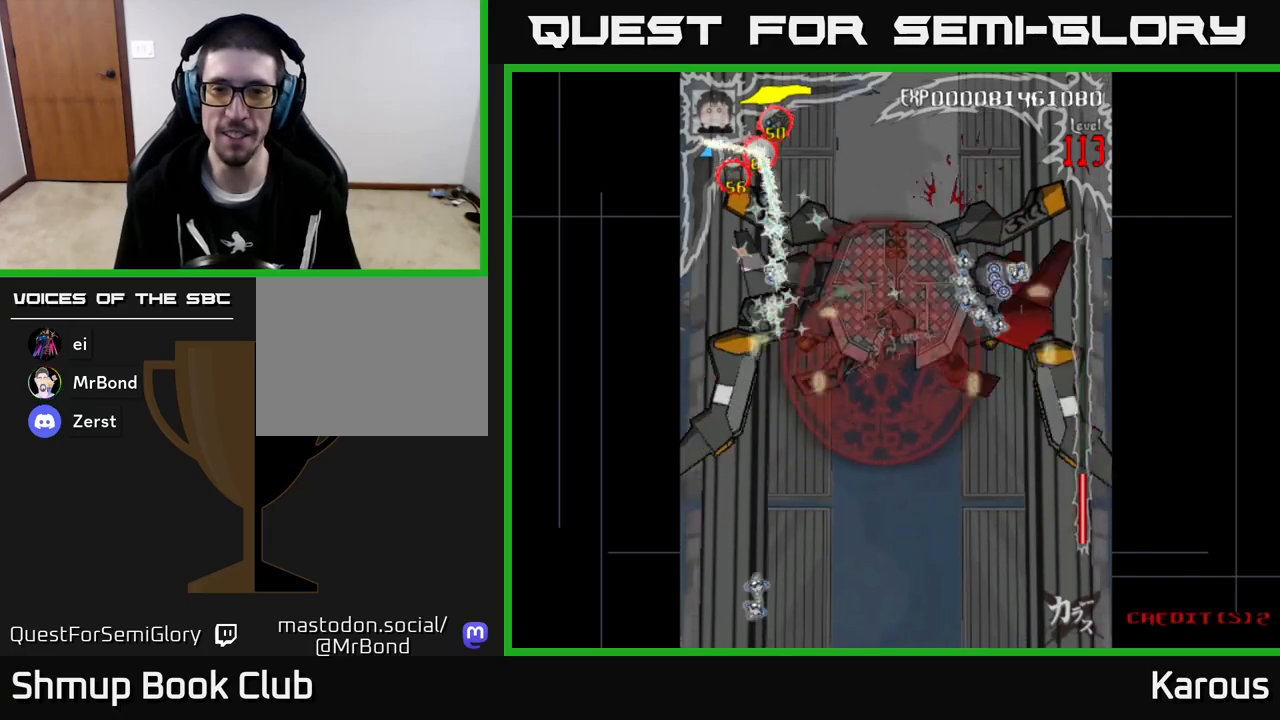
{"buttons": ["B", "DPAD_LEFT"], "left_stick": "center", "events": [[400, "DPAD_RIGHT", "up"], [417, "DPAD_LEFT", "down"]]}
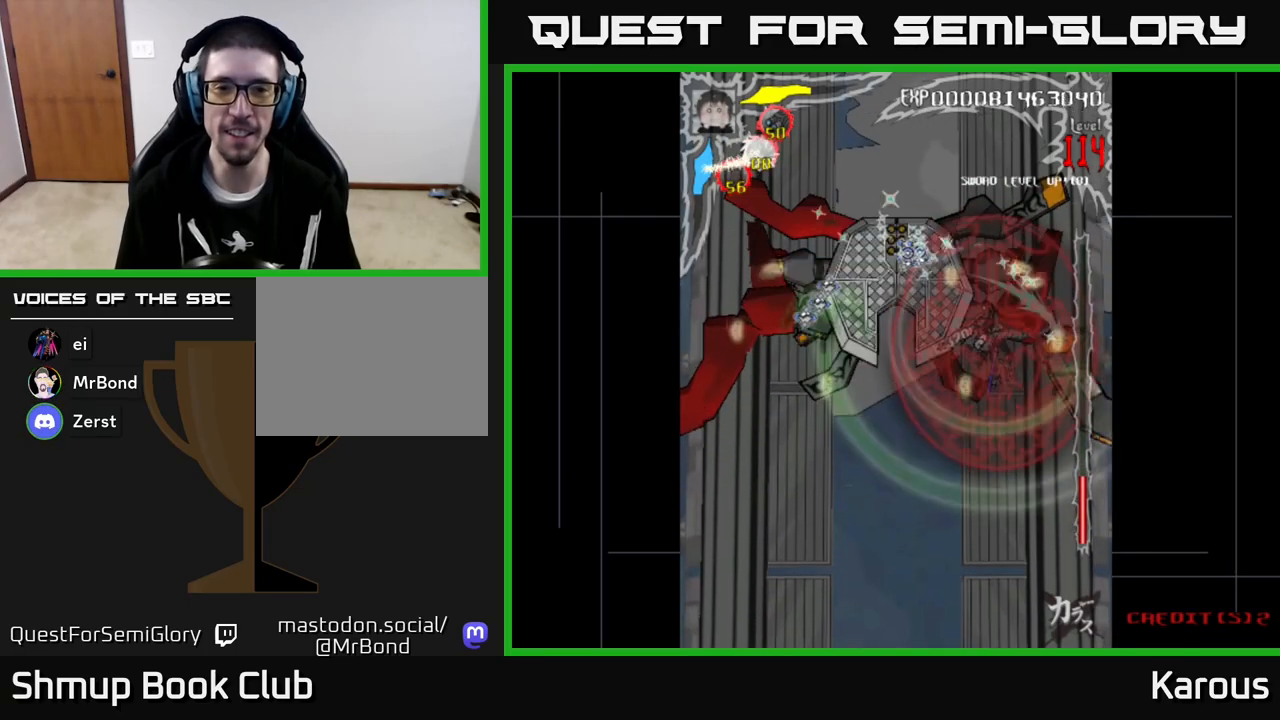
{"buttons": ["B", "DPAD_RIGHT"], "left_stick": "center", "events": [[450, "DPAD_LEFT", "up"], [467, "DPAD_RIGHT", "down"]]}
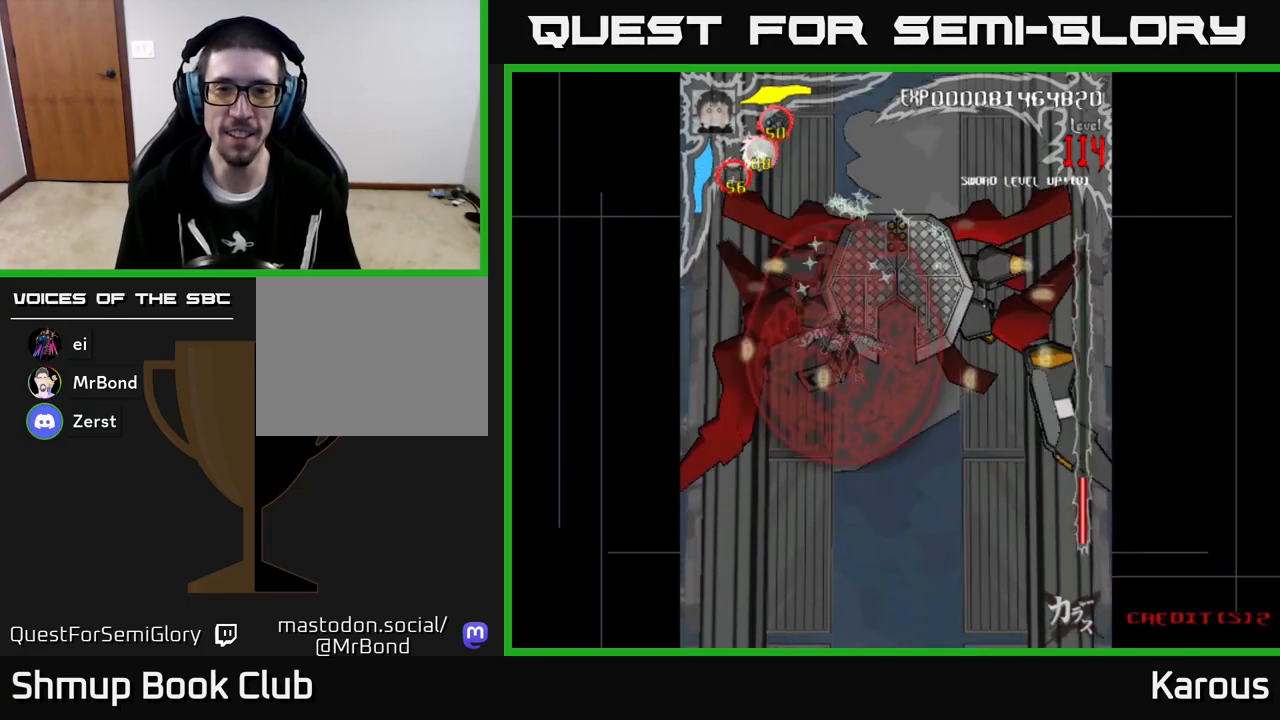
{"buttons": ["B"], "left_stick": "center", "events": [[500, "DPAD_RIGHT", "up"]]}
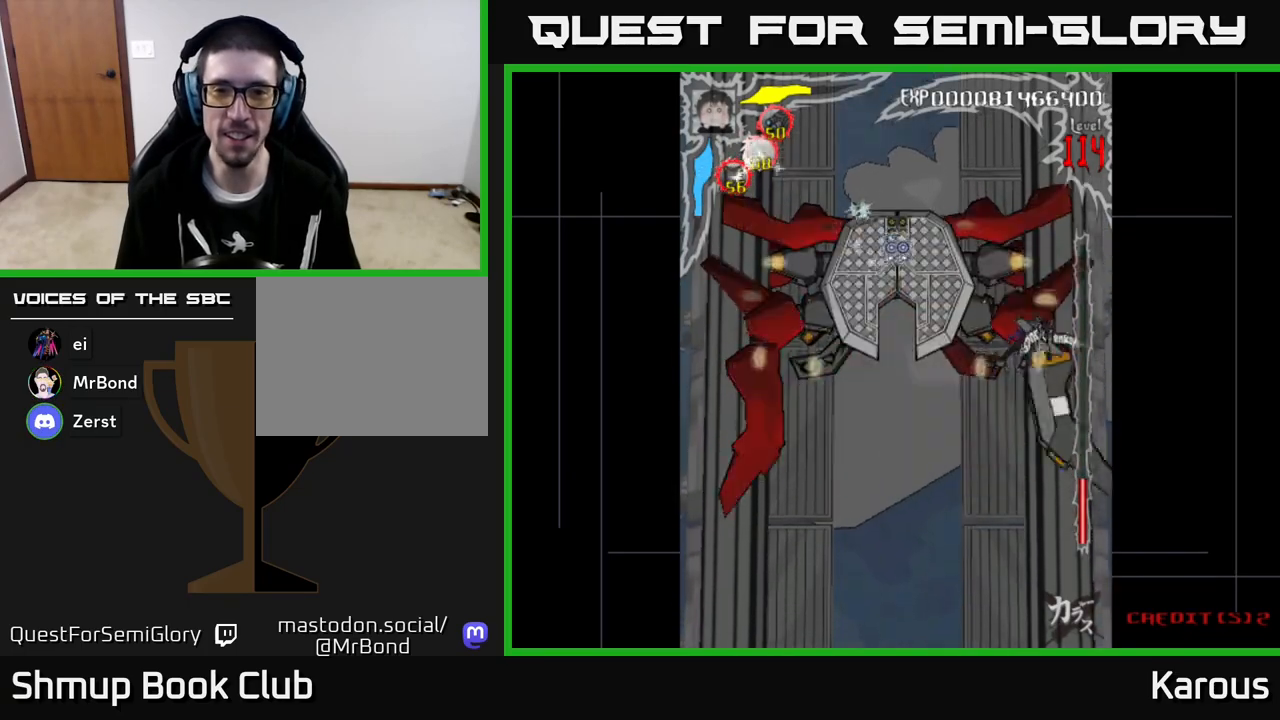
{"buttons": ["A", "DPAD_DOWN", "DPAD_LEFT"], "left_stick": "center", "events": [[33, "DPAD_LEFT", "down"], [300, "A", "down"], [300, "B", "up"], [300, "DPAD_DOWN", "down"], [333, "DPAD_LEFT", "up"], [450, "DPAD_LEFT", "down"]]}
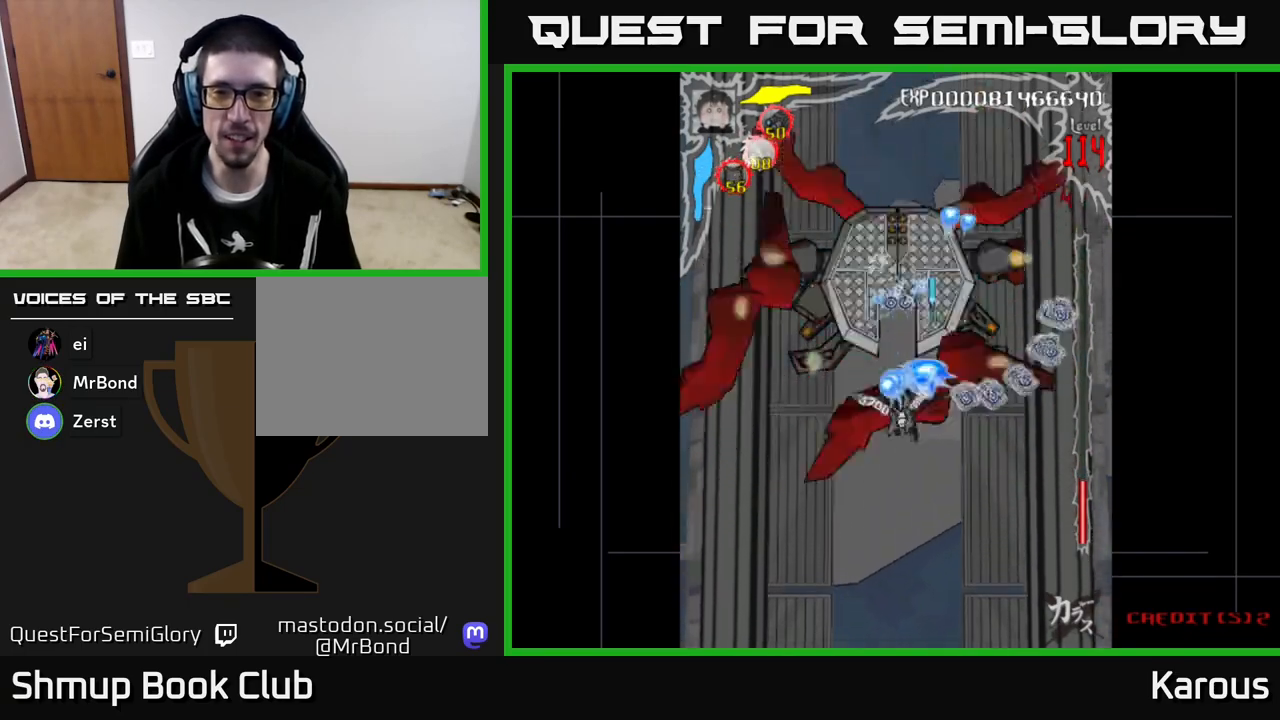
{"buttons": ["DPAD_DOWN", "DPAD_RIGHT"], "left_stick": "center", "events": [[283, "DPAD_LEFT", "up"], [317, "A", "up"], [317, "DPAD_RIGHT", "down"]]}
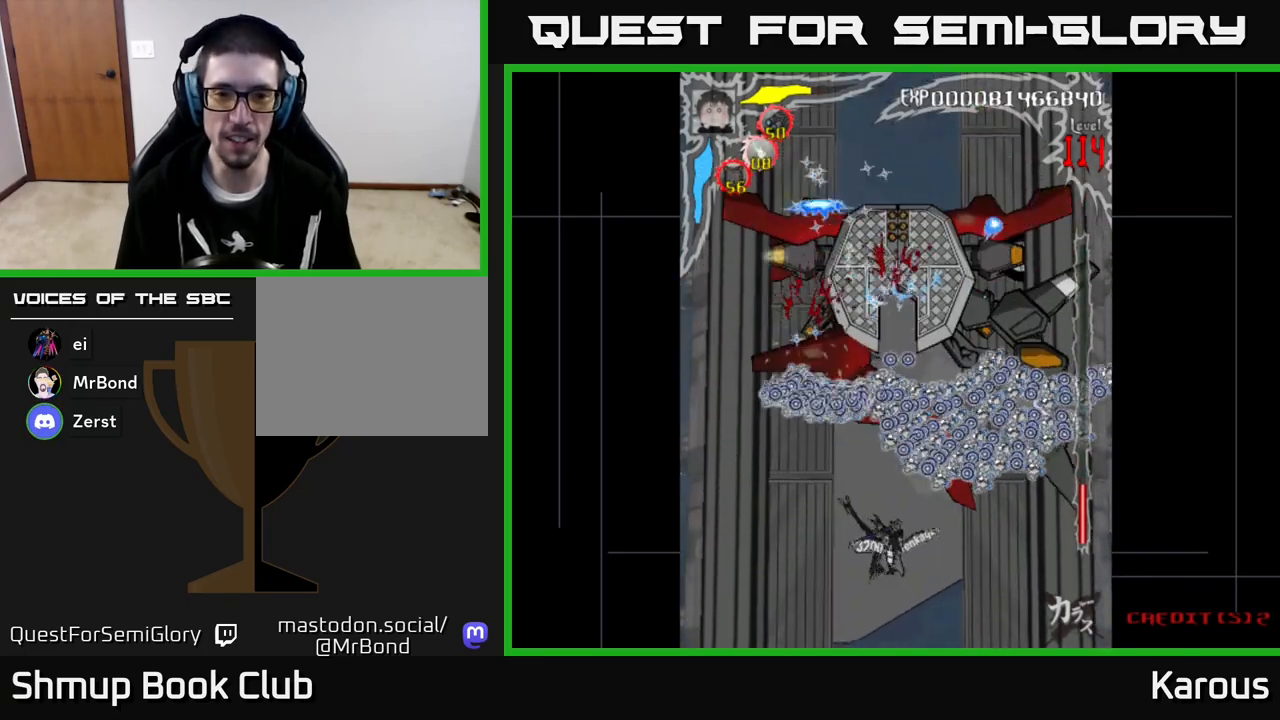
{"buttons": ["DPAD_UP"], "left_stick": "center", "events": [[17, "DPAD_RIGHT", "up"], [317, "DPAD_DOWN", "up"], [350, "DPAD_UP", "down"]]}
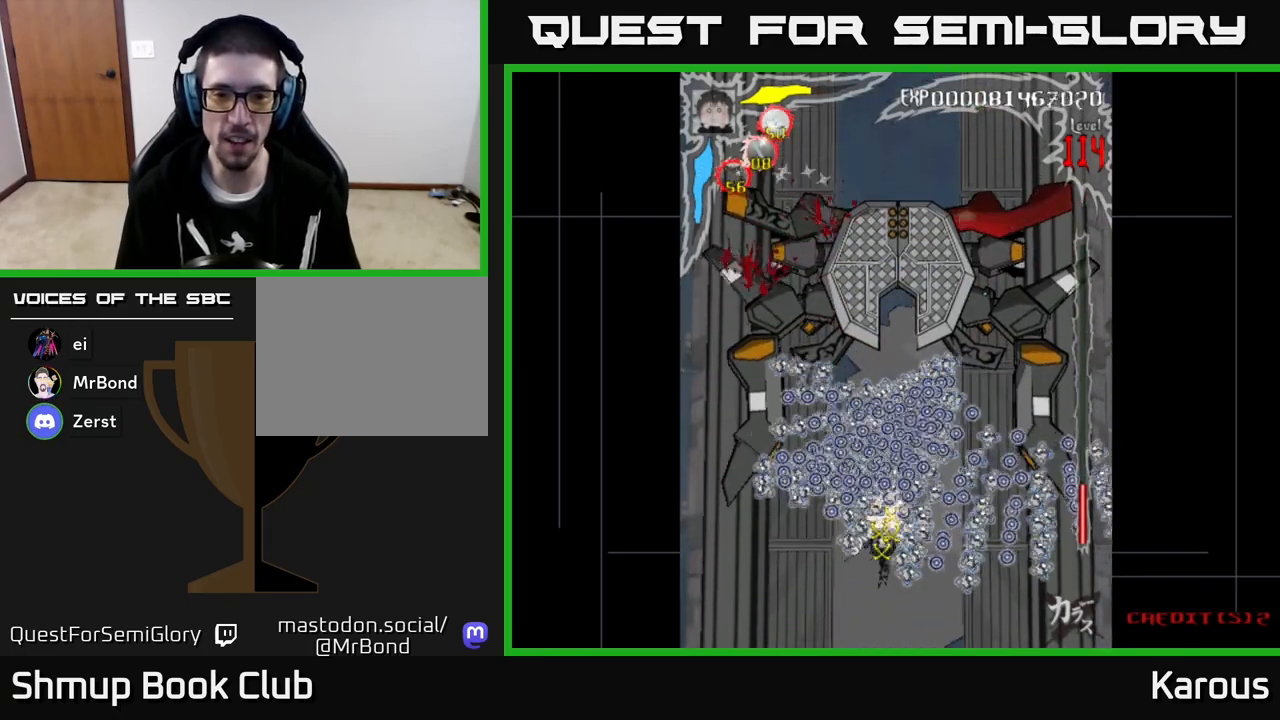
{"buttons": ["A", "DPAD_DOWN"], "left_stick": "center", "events": [[233, "A", "down"], [400, "DPAD_UP", "up"], [433, "DPAD_DOWN", "down"]]}
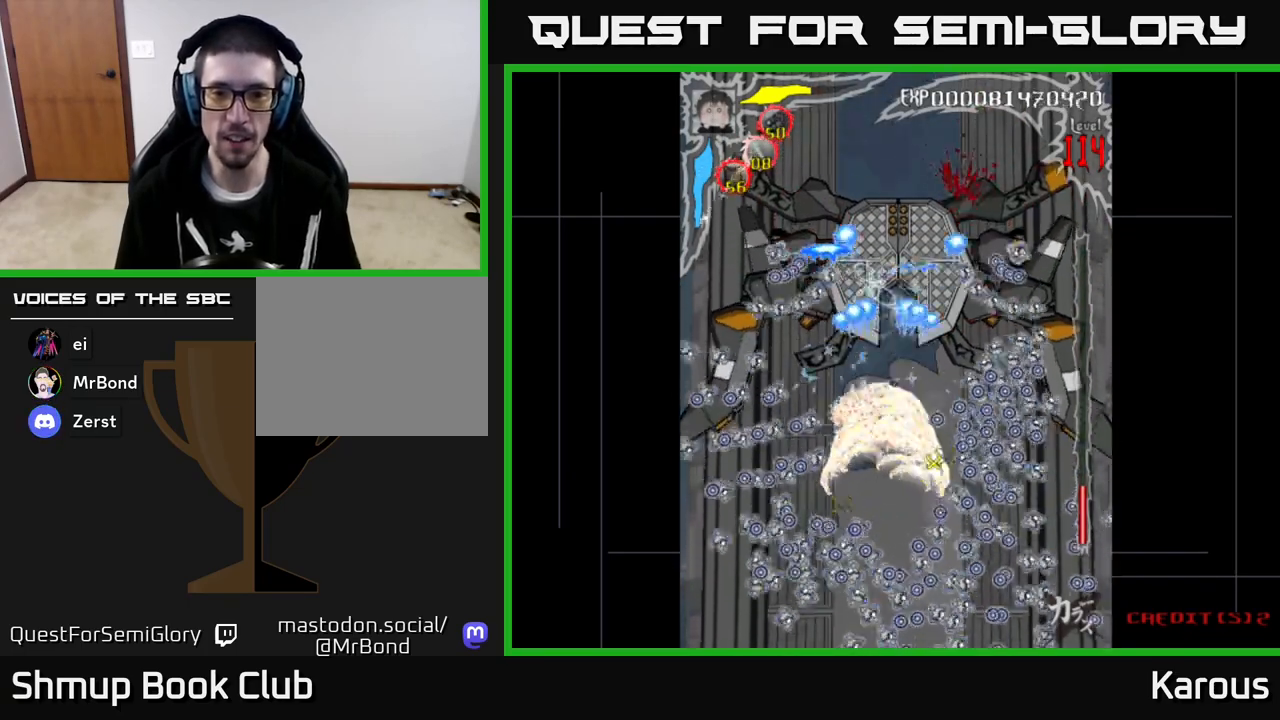
{"buttons": ["A"], "left_stick": "center", "events": [[150, "DPAD_DOWN", "up"]]}
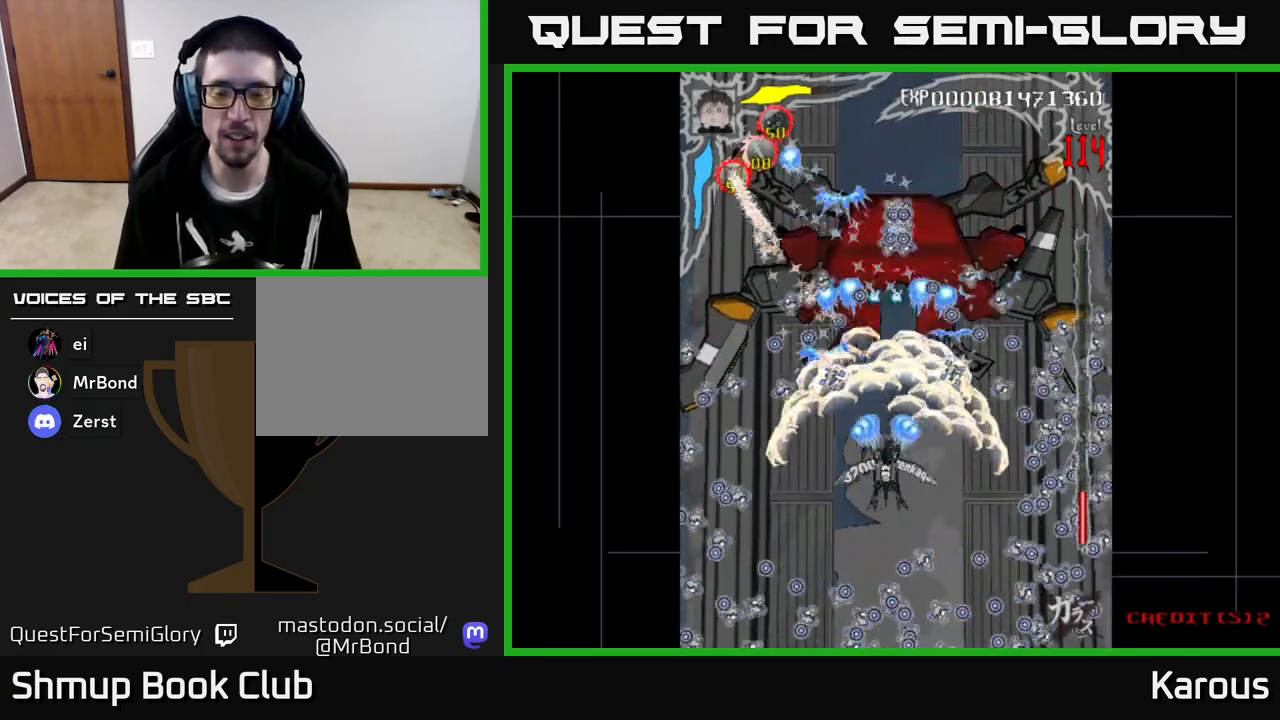
{"buttons": ["A"], "left_stick": "center", "events": [[133, "DPAD_RIGHT", "down"], [200, "DPAD_DOWN", "down"], [283, "DPAD_RIGHT", "up"], [417, "DPAD_DOWN", "up"], [417, "DPAD_LEFT", "down"], [483, "DPAD_LEFT", "up"]]}
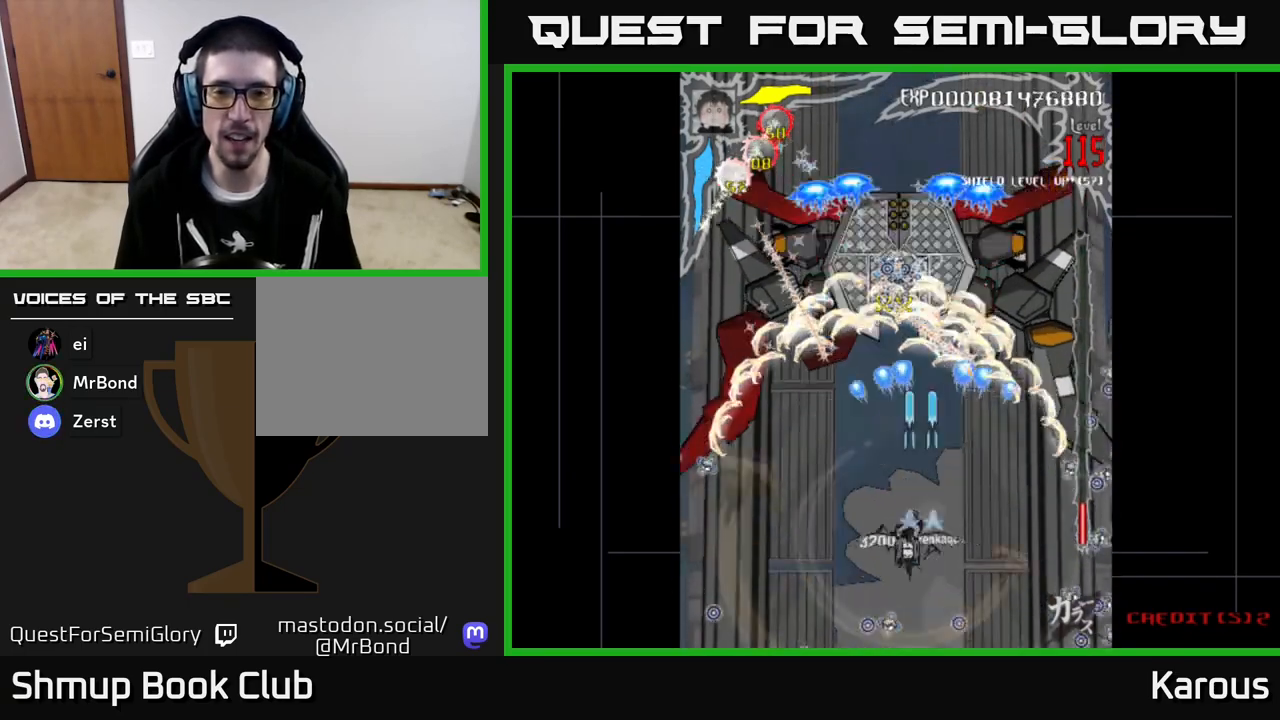
{"buttons": ["A", "DPAD_RIGHT"], "left_stick": "center", "events": [[250, "DPAD_DOWN", "down"], [283, "DPAD_DOWN", "up"], [300, "DPAD_LEFT", "down"], [433, "DPAD_UP", "down"], [450, "DPAD_LEFT", "up"], [450, "DPAD_UP", "up"], [483, "DPAD_RIGHT", "down"]]}
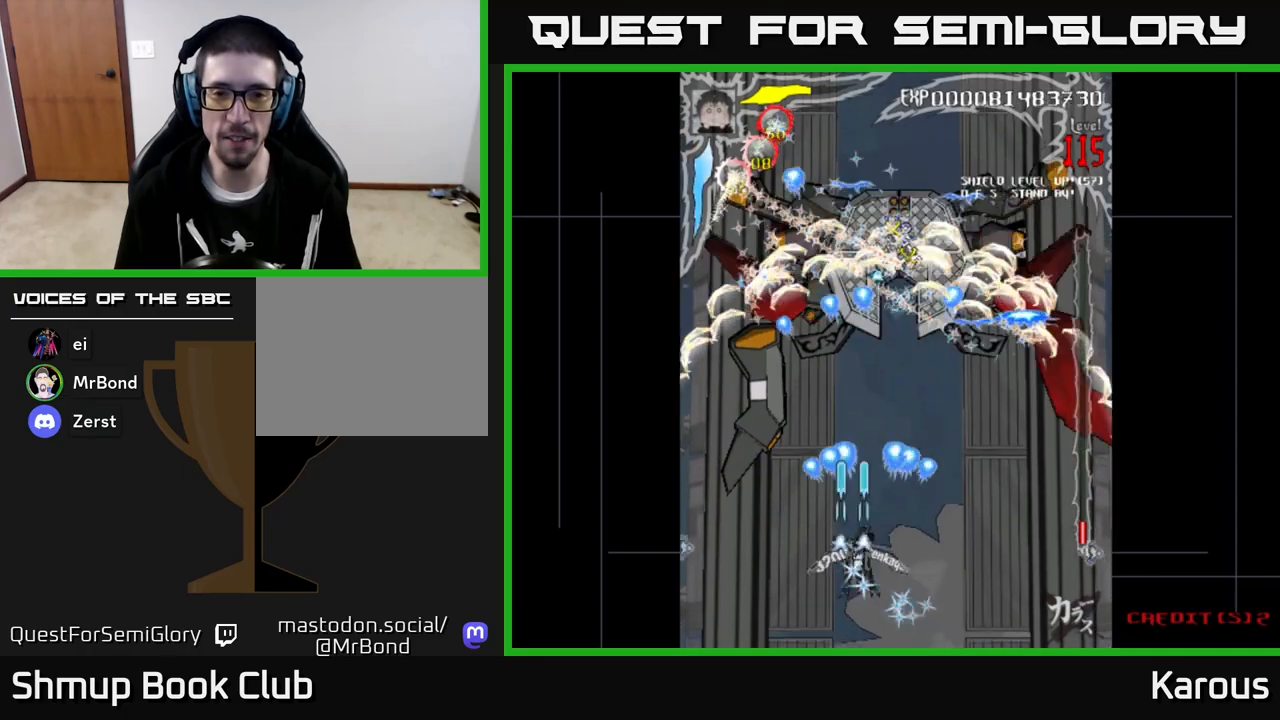
{"buttons": ["B", "DPAD_UP", "DPAD_RIGHT"], "left_stick": "center", "events": [[17, "DPAD_UP", "down"], [100, "DPAD_RIGHT", "up"], [200, "X", "down"], [317, "DPAD_LEFT", "down"], [350, "X", "up"], [383, "DPAD_LEFT", "up"], [433, "DPAD_RIGHT", "down"], [467, "A", "up"], [467, "B", "down"]]}
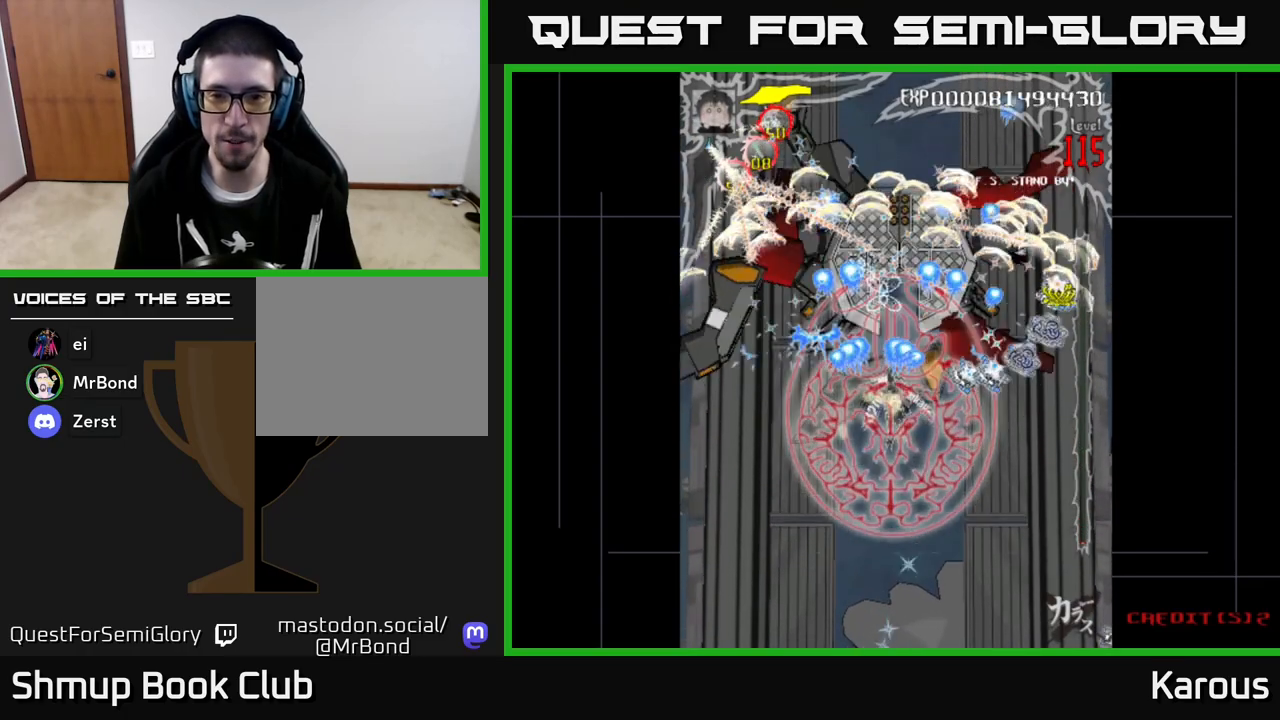
{"buttons": ["B", "DPAD_LEFT"], "left_stick": "center", "events": [[117, "DPAD_UP", "up"], [400, "DPAD_RIGHT", "up"], [417, "DPAD_LEFT", "down"], [417, "DPAD_UP", "down"], [450, "DPAD_UP", "up"]]}
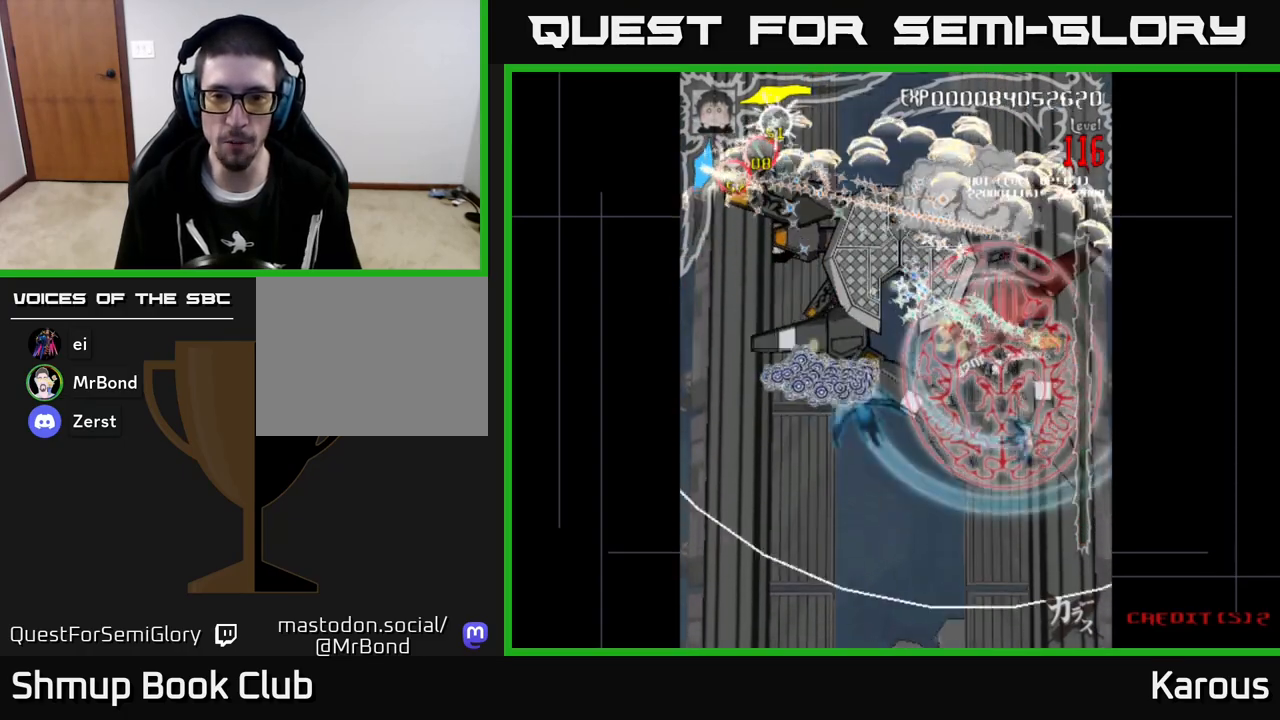
{"buttons": ["B", "DPAD_LEFT"], "left_stick": "center", "events": []}
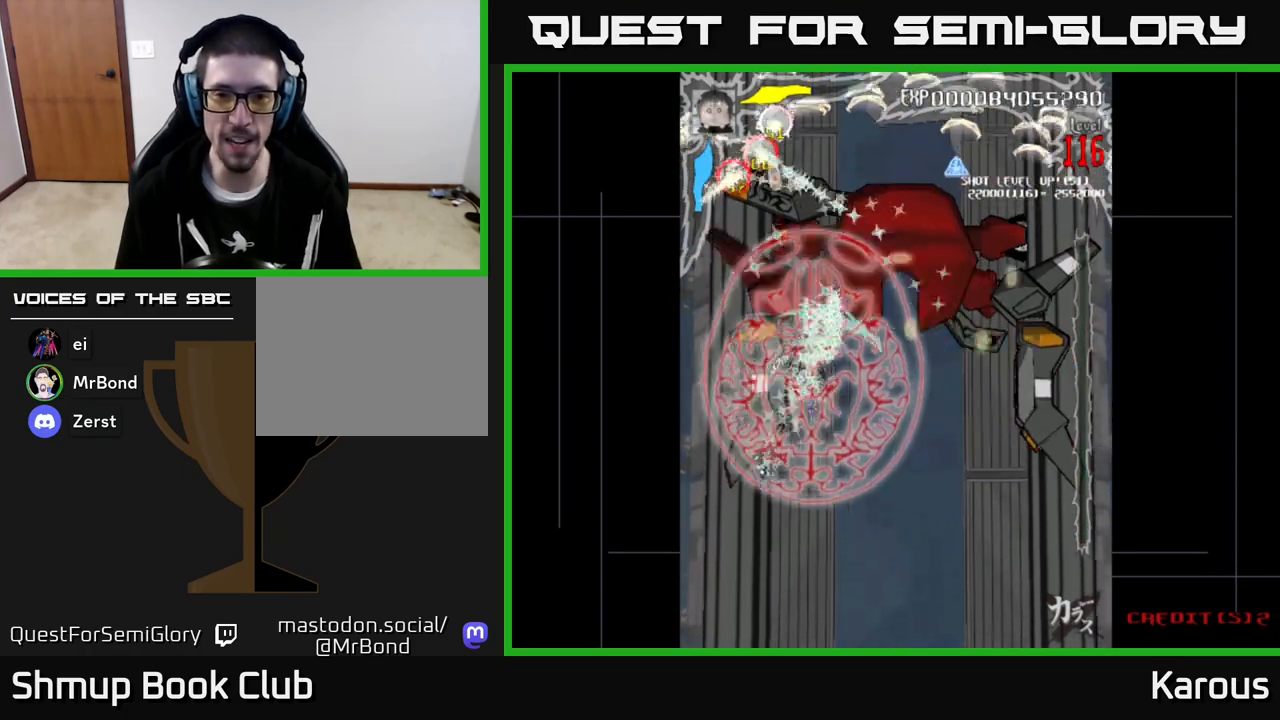
{"buttons": ["B", "DPAD_RIGHT"], "left_stick": "center", "events": [[83, "DPAD_UP", "down"], [167, "DPAD_LEFT", "up"], [200, "DPAD_RIGHT", "down"], [333, "DPAD_UP", "up"]]}